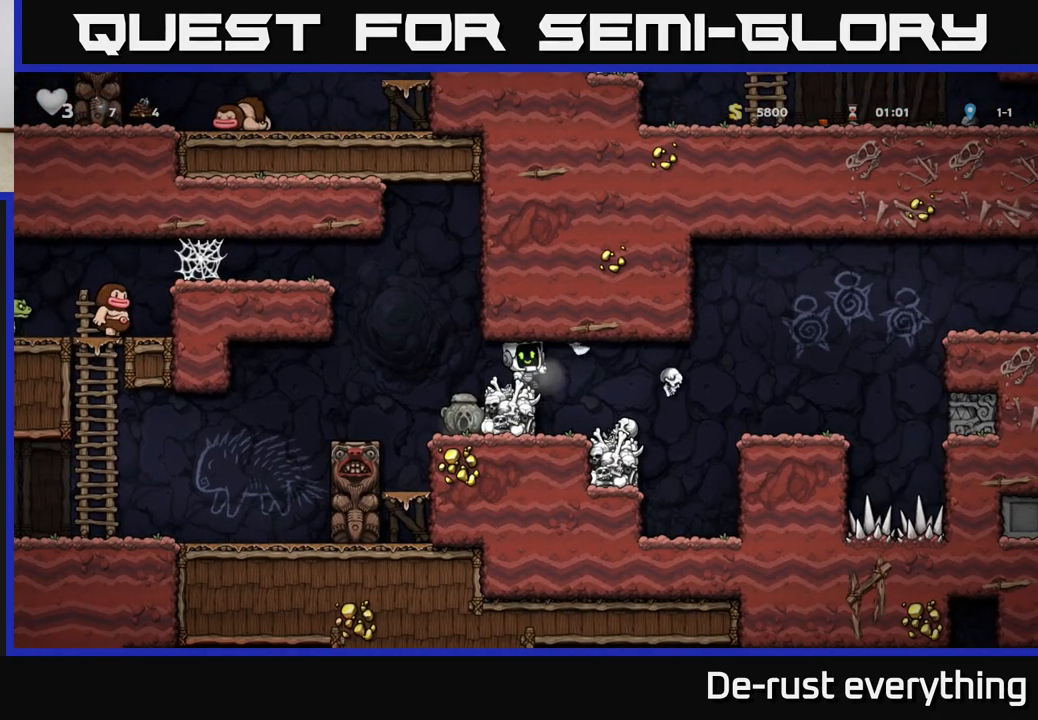
Gameplay with a controller (Xbox layout); each line is a JSON object with the inputs held at the frame after it. "events" lists button and stick changes between this image and that frame as [ms after this image, input, new state], when the widget could be followed in between.
{"buttons": [], "left_stick": "center", "right_stick": "center", "events": []}
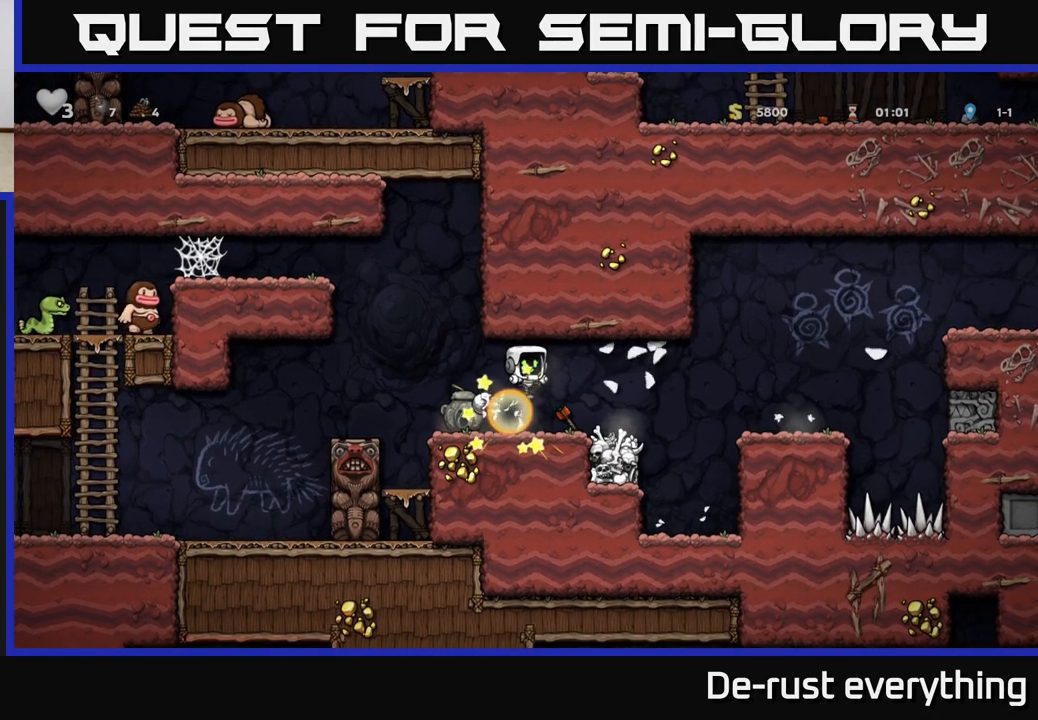
{"buttons": ["DPAD_LEFT"], "left_stick": "center", "right_stick": "center", "events": [[450, "DPAD_LEFT", "down"]]}
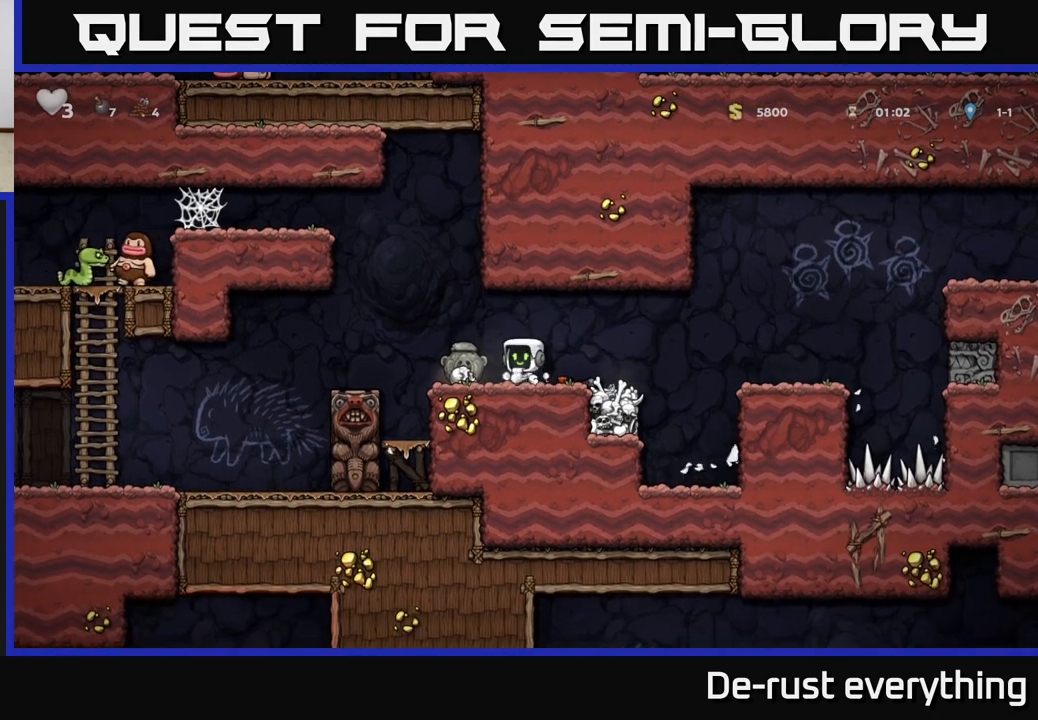
{"buttons": [], "left_stick": "center", "right_stick": "center", "events": [[150, "DPAD_DOWN", "down"], [150, "DPAD_LEFT", "up"], [200, "DPAD_RIGHT", "down"], [200, "X", "down"], [283, "DPAD_DOWN", "up"], [283, "X", "up"], [417, "DPAD_RIGHT", "up"]]}
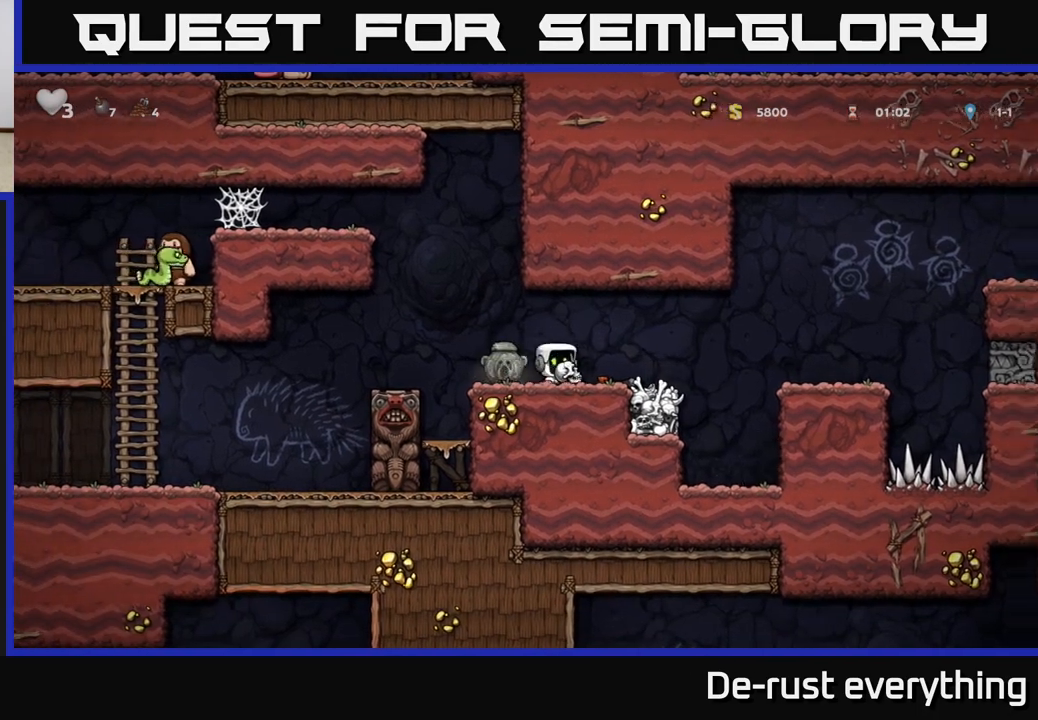
{"buttons": ["DPAD_DOWN"], "left_stick": "center", "right_stick": "center", "events": [[100, "DPAD_DOWN", "down"], [150, "X", "down"], [250, "X", "up"], [267, "DPAD_DOWN", "up"], [300, "DPAD_LEFT", "down"], [483, "DPAD_LEFT", "up"], [500, "DPAD_DOWN", "down"]]}
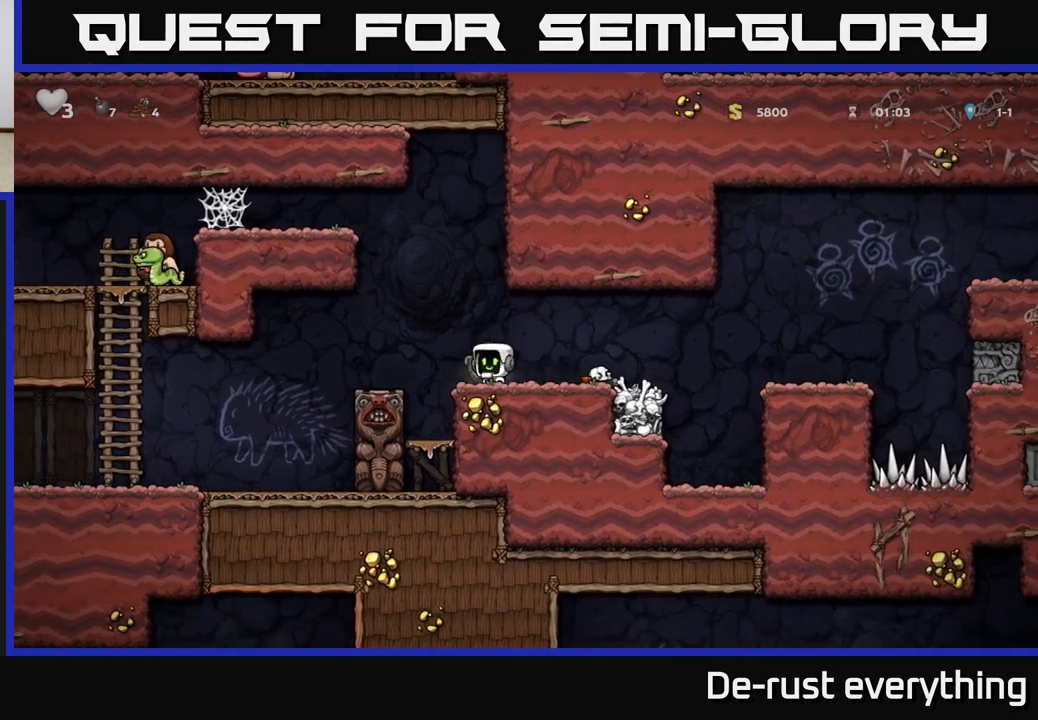
{"buttons": ["A", "DPAD_RIGHT"], "left_stick": "center", "right_stick": "center", "events": [[50, "X", "down"], [67, "DPAD_RIGHT", "down"], [117, "DPAD_DOWN", "up"], [133, "X", "up"], [450, "A", "down"]]}
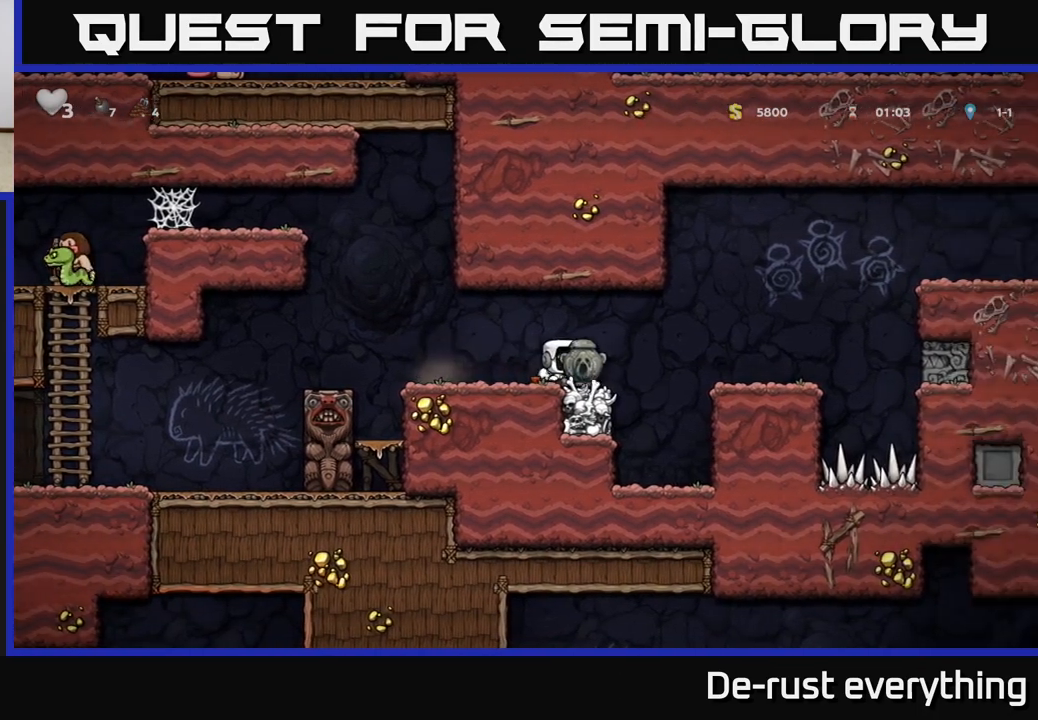
{"buttons": ["DPAD_RIGHT"], "left_stick": "center", "right_stick": "center", "events": [[67, "A", "up"], [233, "DPAD_RIGHT", "up"], [367, "DPAD_RIGHT", "down"]]}
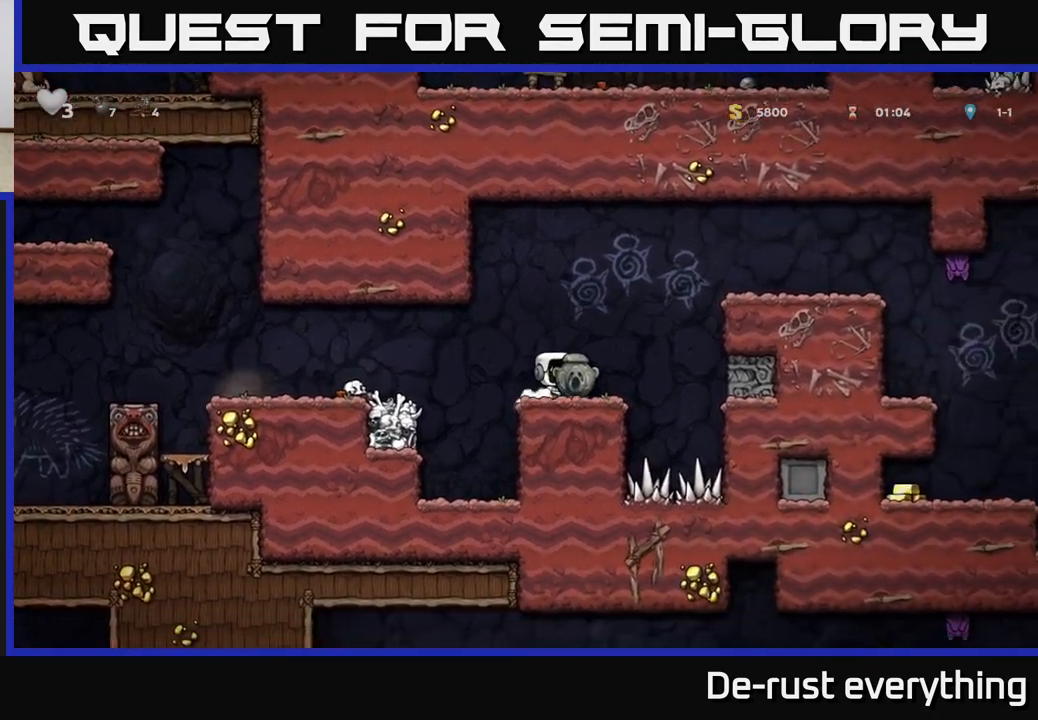
{"buttons": ["A", "DPAD_RIGHT"], "left_stick": "center", "right_stick": "center", "events": [[17, "A", "down"], [283, "A", "up"], [467, "A", "down"]]}
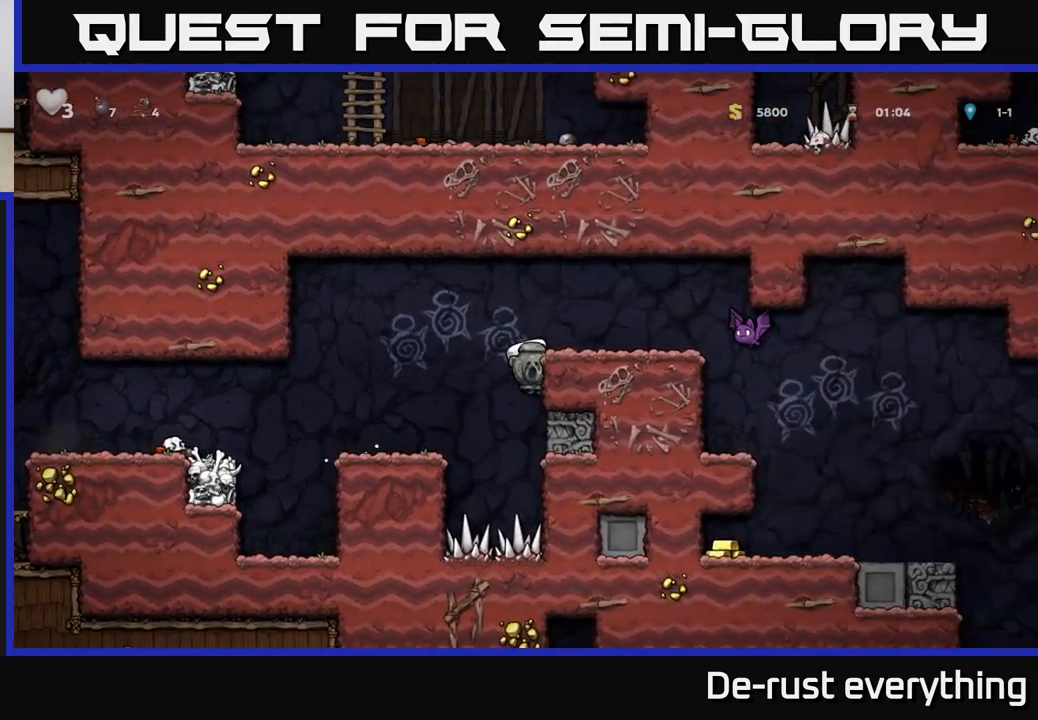
{"buttons": ["A", "DPAD_RIGHT"], "left_stick": "center", "right_stick": "center", "events": [[67, "A", "up"], [133, "DPAD_RIGHT", "up"], [417, "A", "down"], [467, "DPAD_RIGHT", "down"]]}
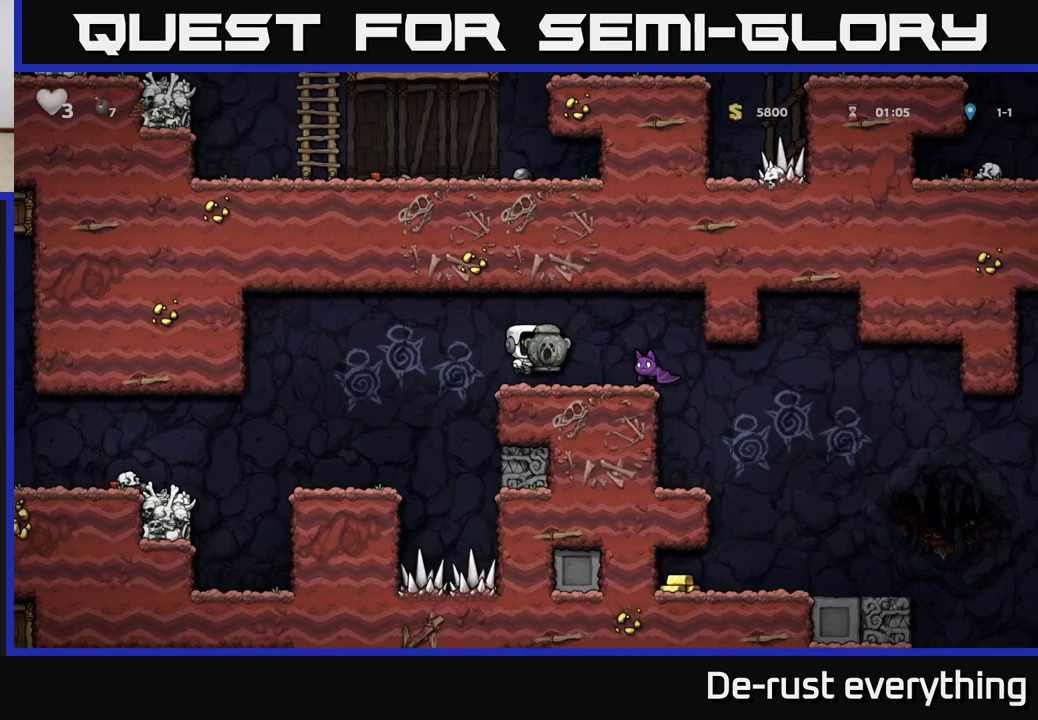
{"buttons": ["DPAD_RIGHT"], "left_stick": "center", "right_stick": "center", "events": [[67, "A", "up"], [167, "DPAD_RIGHT", "up"], [467, "DPAD_RIGHT", "down"]]}
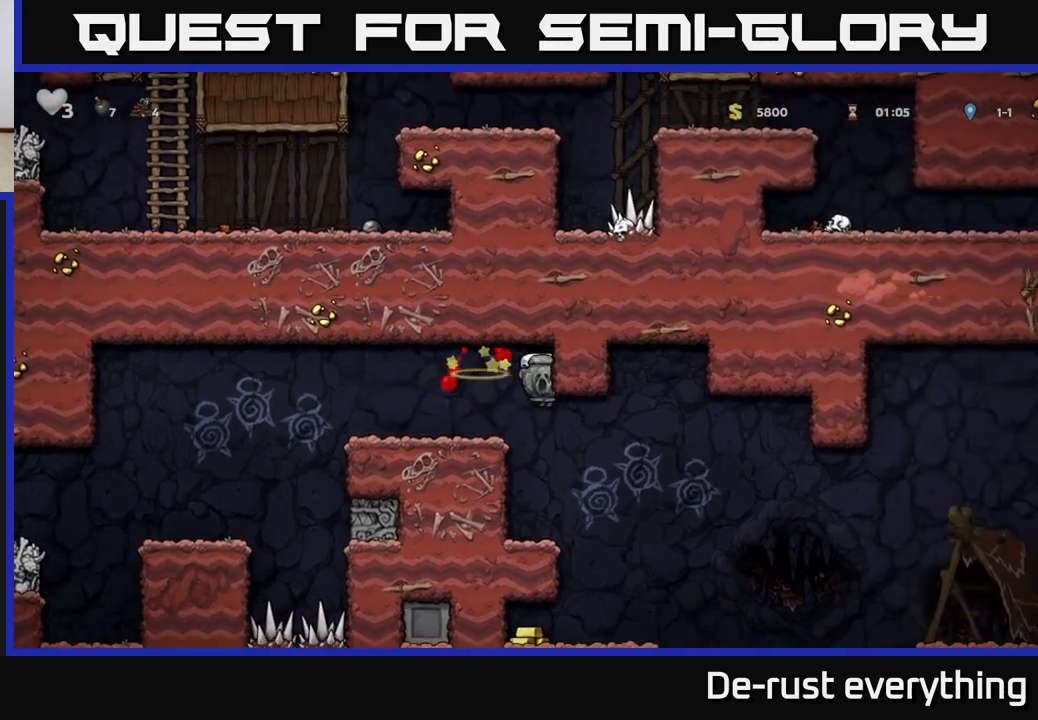
{"buttons": ["DPAD_LEFT"], "left_stick": "center", "right_stick": "center", "events": [[100, "DPAD_RIGHT", "up"], [450, "DPAD_LEFT", "down"]]}
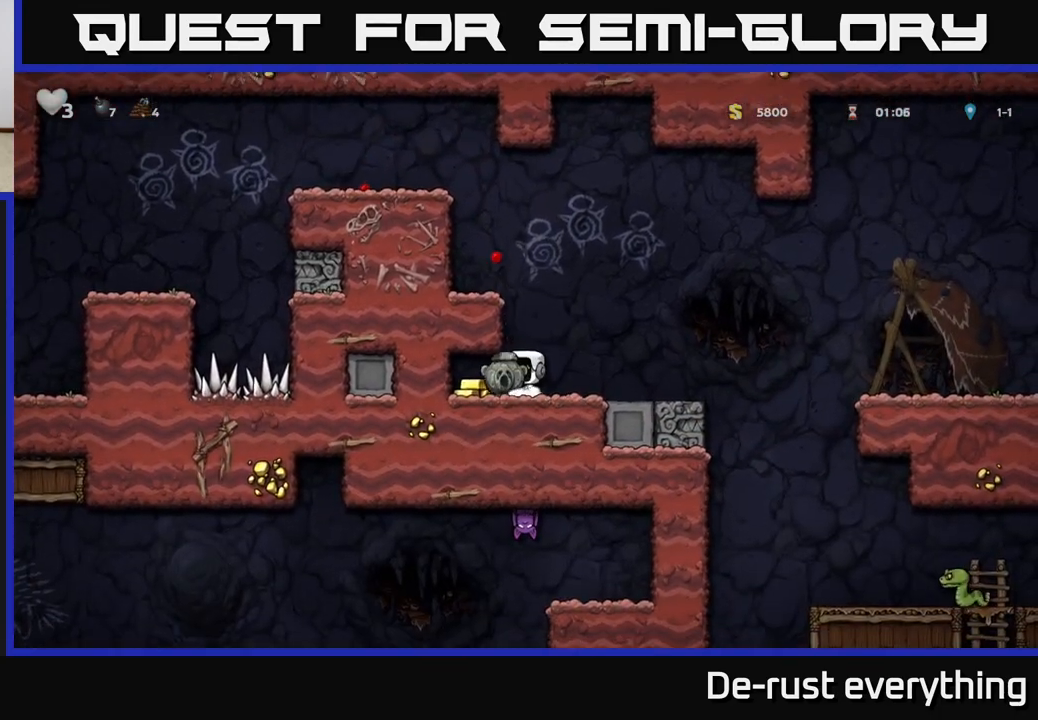
{"buttons": ["DPAD_RIGHT"], "left_stick": "center", "right_stick": "center", "events": [[133, "DPAD_LEFT", "up"], [200, "DPAD_RIGHT", "down"]]}
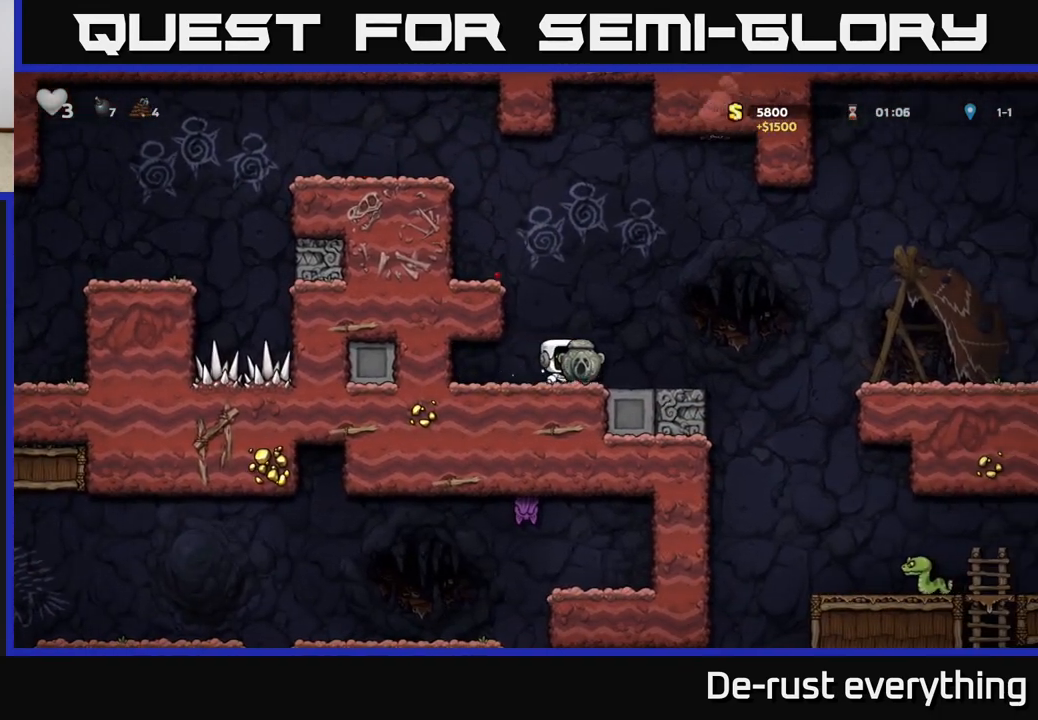
{"buttons": ["DPAD_RIGHT"], "left_stick": "center", "right_stick": "center", "events": [[133, "A", "down"], [450, "A", "up"]]}
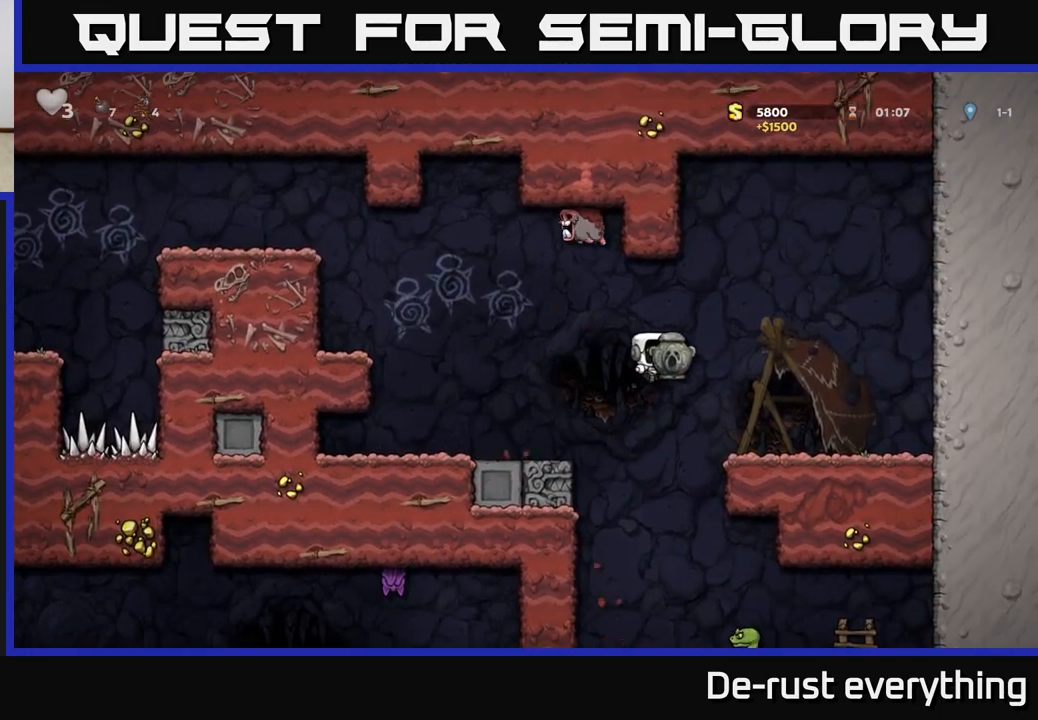
{"buttons": [], "left_stick": "center", "right_stick": "center", "events": [[383, "DPAD_RIGHT", "up"]]}
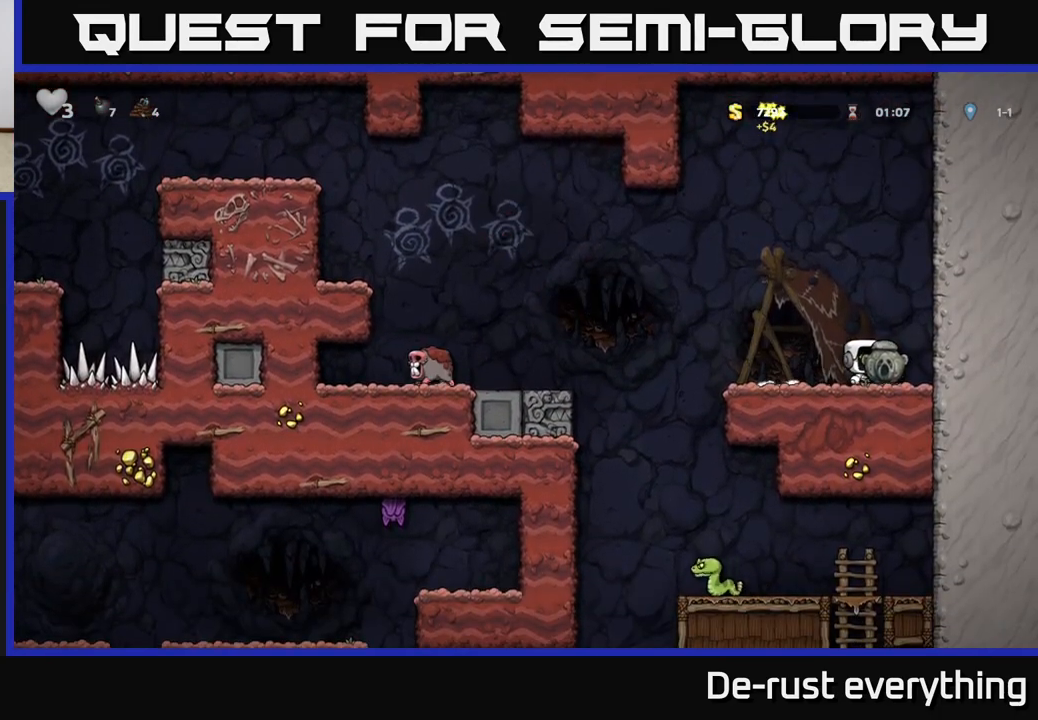
{"buttons": ["DPAD_LEFT"], "left_stick": "center", "right_stick": "center", "events": [[117, "DPAD_DOWN", "down"], [200, "X", "down"], [267, "DPAD_DOWN", "up"], [317, "X", "up"], [450, "DPAD_LEFT", "down"]]}
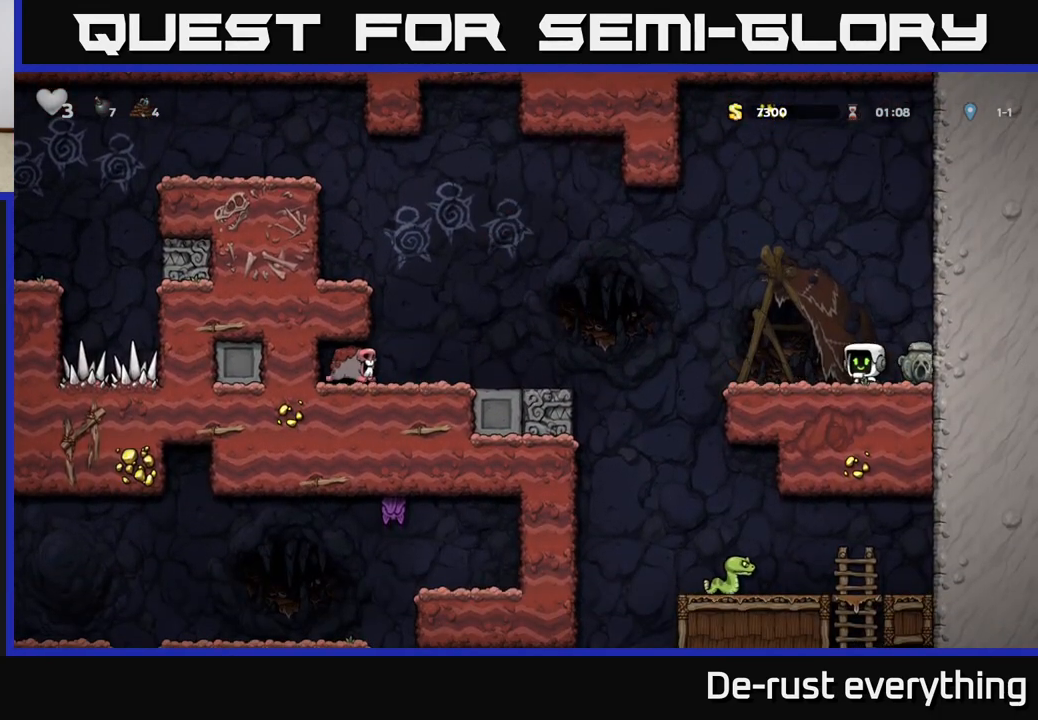
{"buttons": [], "left_stick": "center", "right_stick": "center", "events": [[83, "DPAD_LEFT", "up"]]}
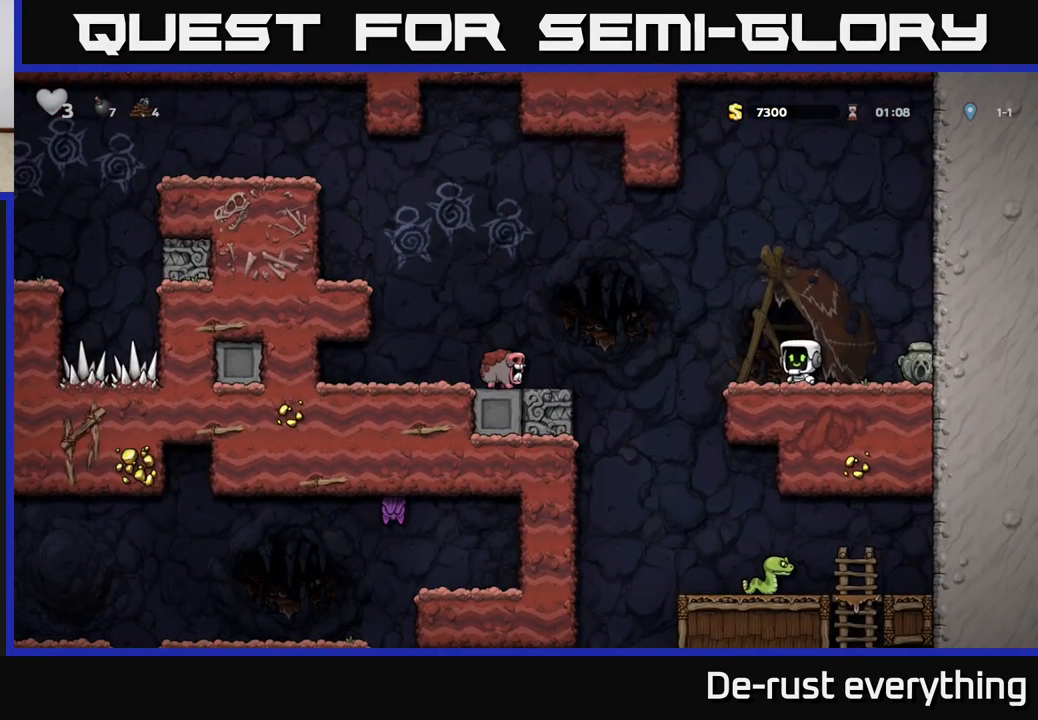
{"buttons": [], "left_stick": "center", "right_stick": "center", "events": []}
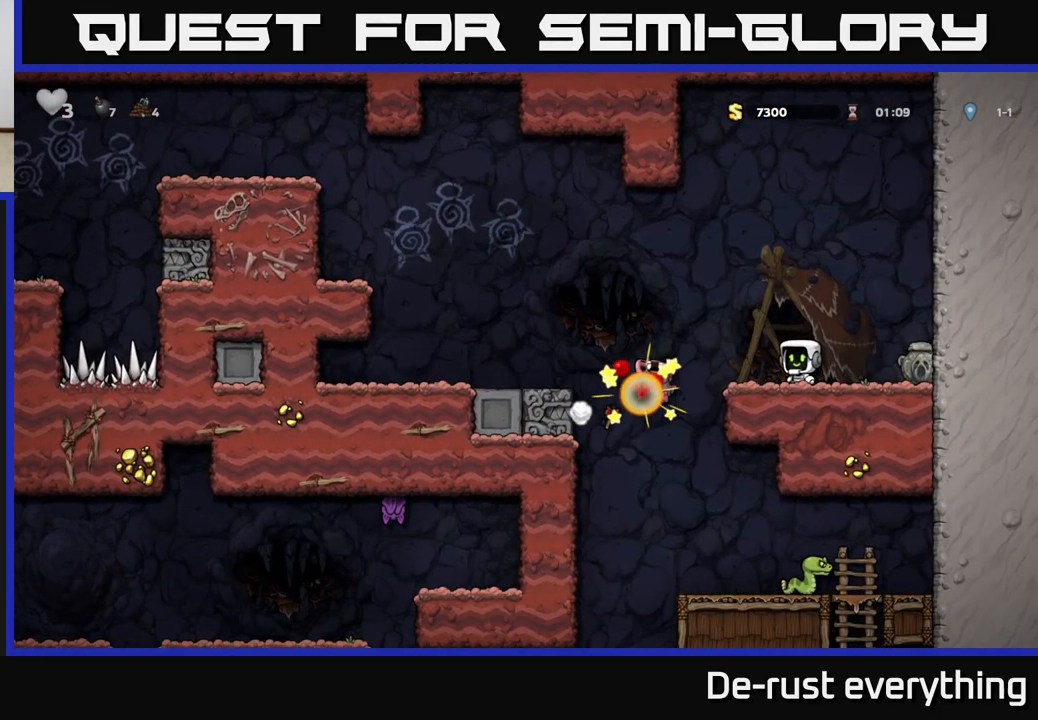
{"buttons": ["X", "DPAD_DOWN"], "left_stick": "center", "right_stick": "center", "events": [[83, "DPAD_RIGHT", "down"], [433, "DPAD_DOWN", "down"], [450, "DPAD_RIGHT", "up"], [500, "X", "down"]]}
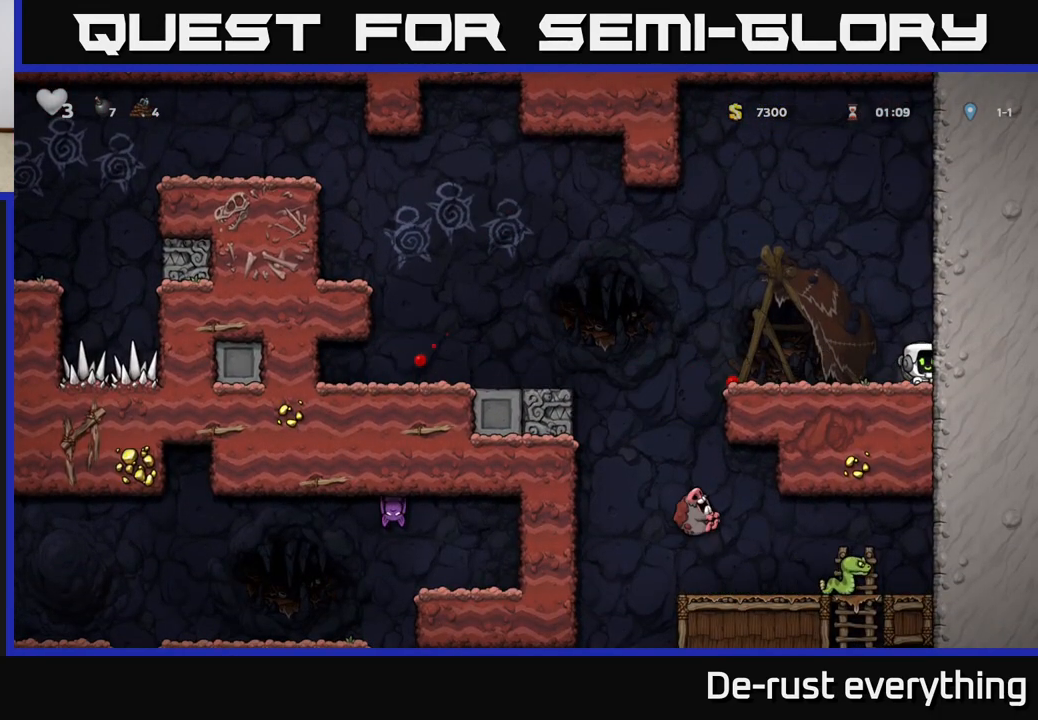
{"buttons": ["DPAD_LEFT"], "left_stick": "center", "right_stick": "center", "events": [[100, "DPAD_DOWN", "up"], [100, "X", "up"], [150, "DPAD_LEFT", "down"]]}
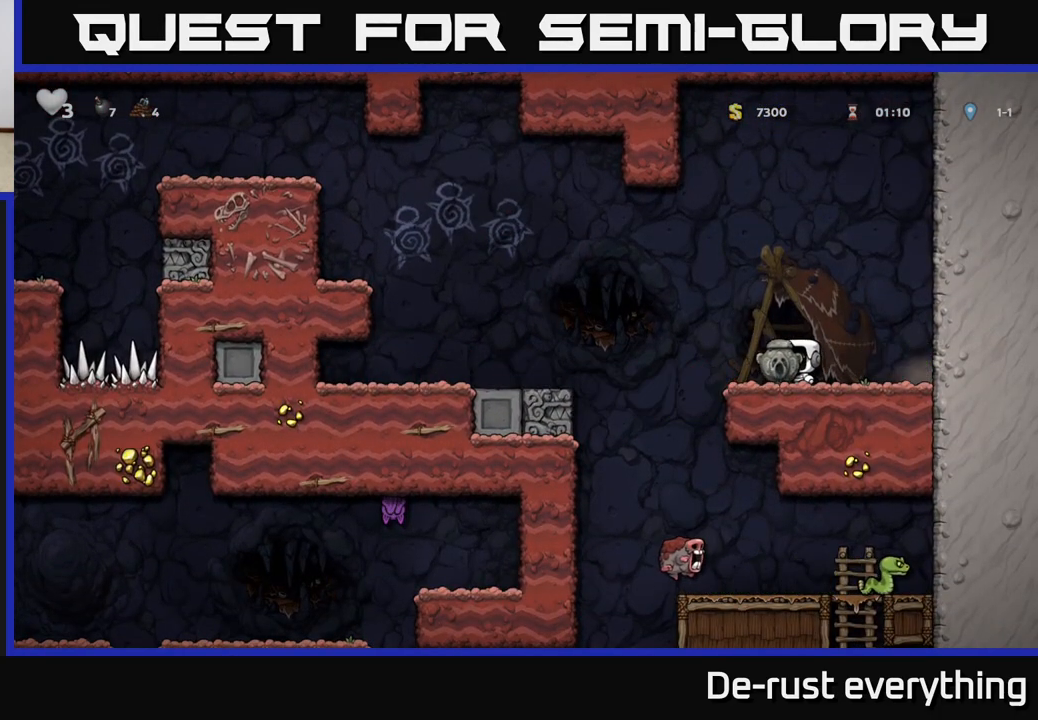
{"buttons": [], "left_stick": "center", "right_stick": "center", "events": [[133, "DPAD_LEFT", "up"]]}
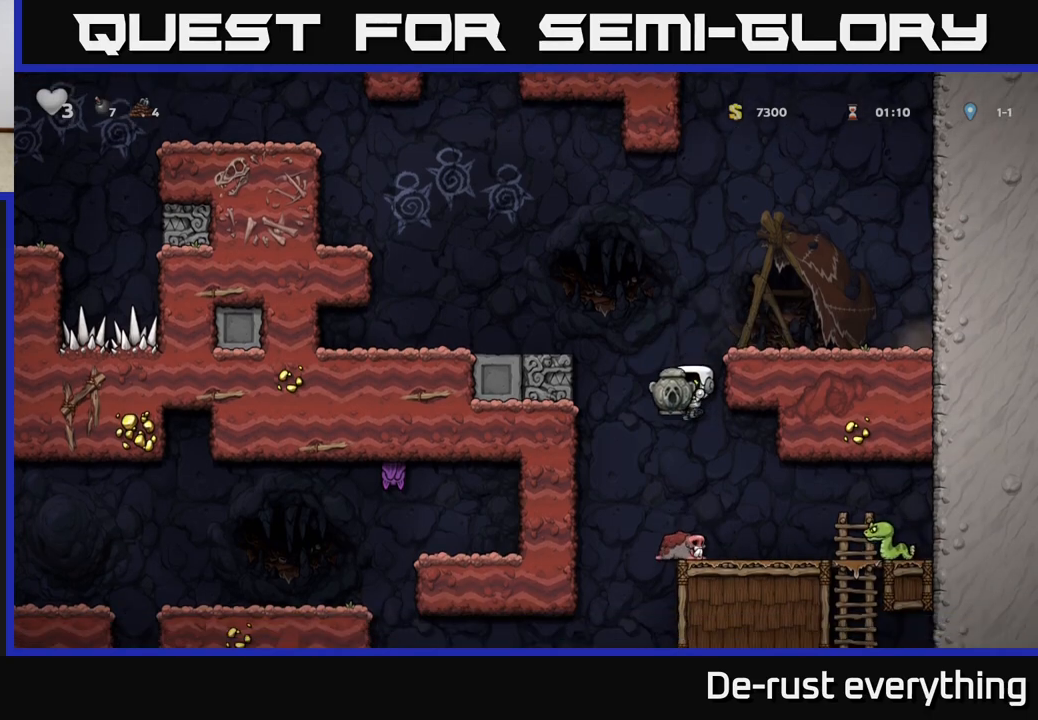
{"buttons": ["DPAD_RIGHT"], "left_stick": "center", "right_stick": "center", "events": [[233, "DPAD_RIGHT", "down"], [383, "A", "down"], [500, "A", "up"]]}
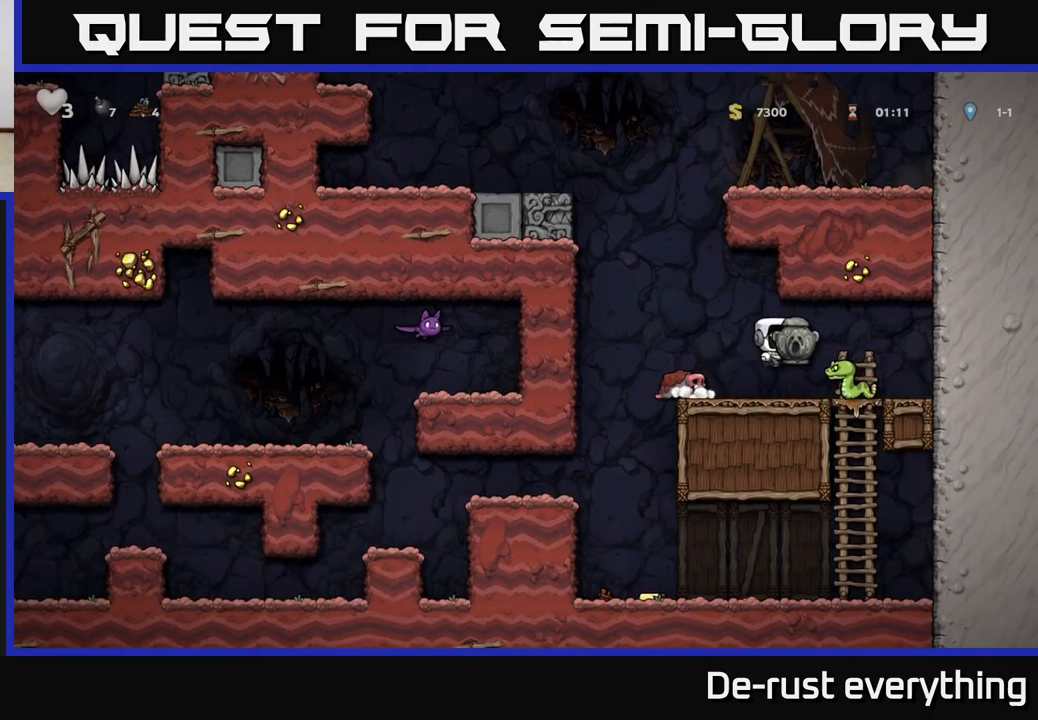
{"buttons": [], "left_stick": "center", "right_stick": "center", "events": [[17, "DPAD_RIGHT", "up"]]}
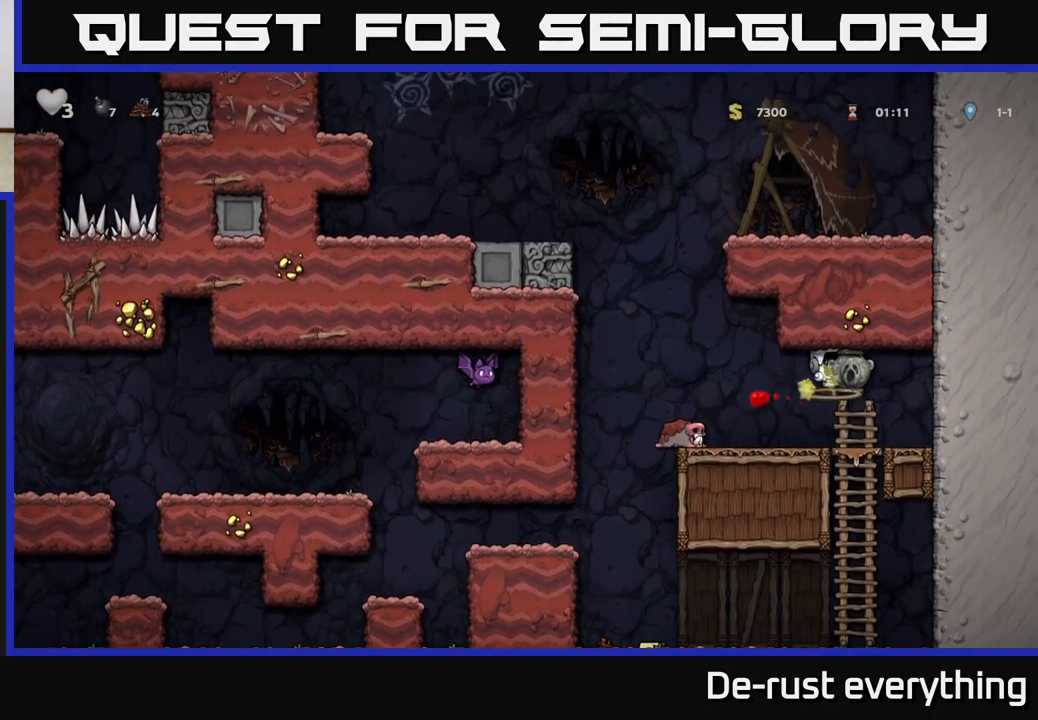
{"buttons": ["DPAD_LEFT"], "left_stick": "center", "right_stick": "center", "events": [[133, "DPAD_RIGHT", "down"], [200, "DPAD_DOWN", "down"], [233, "DPAD_RIGHT", "up"], [267, "A", "down"], [350, "A", "up"], [417, "DPAD_DOWN", "up"], [483, "DPAD_LEFT", "down"]]}
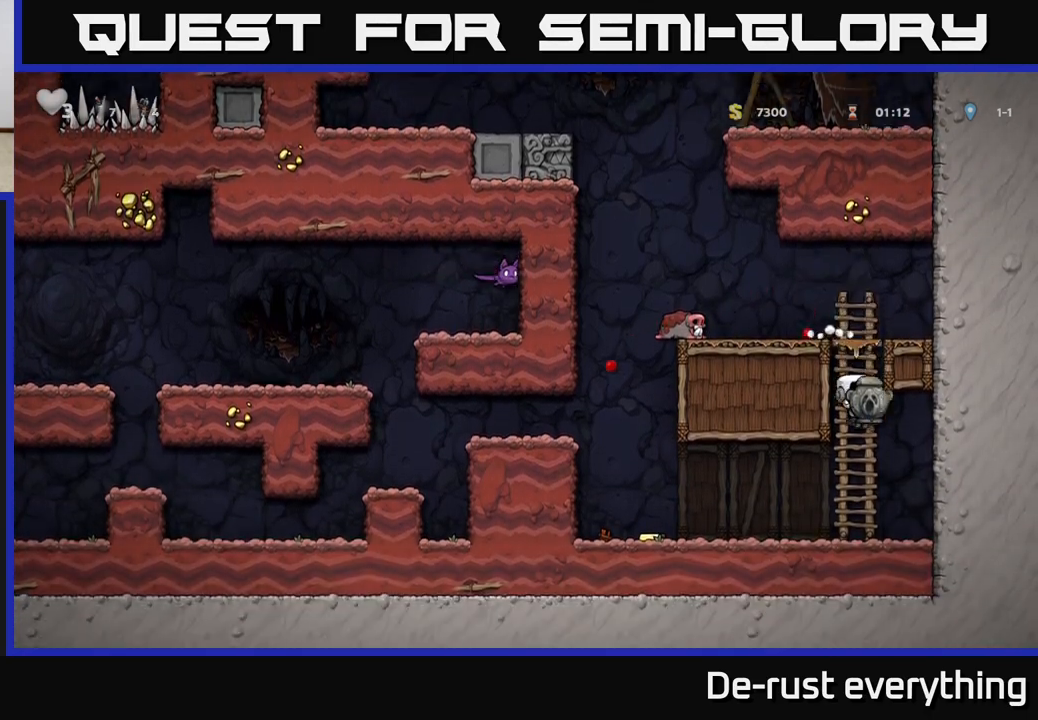
{"buttons": ["DPAD_LEFT"], "left_stick": "center", "right_stick": "center", "events": []}
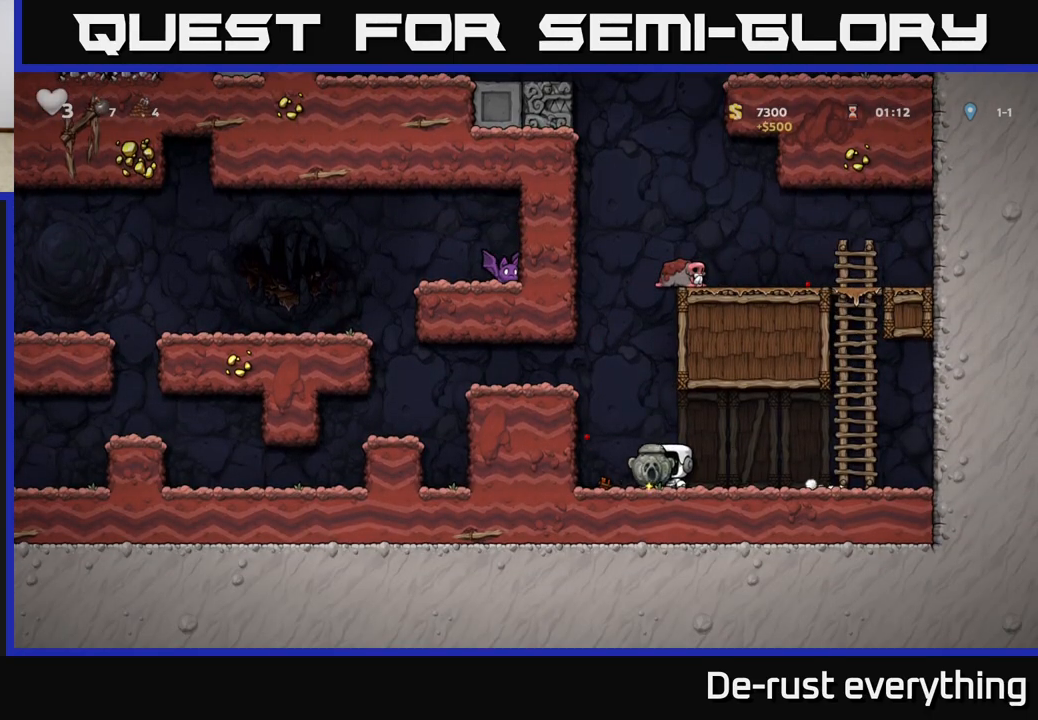
{"buttons": ["A", "DPAD_LEFT"], "left_stick": "center", "right_stick": "center", "events": [[83, "A", "down"], [233, "A", "up"], [400, "A", "down"]]}
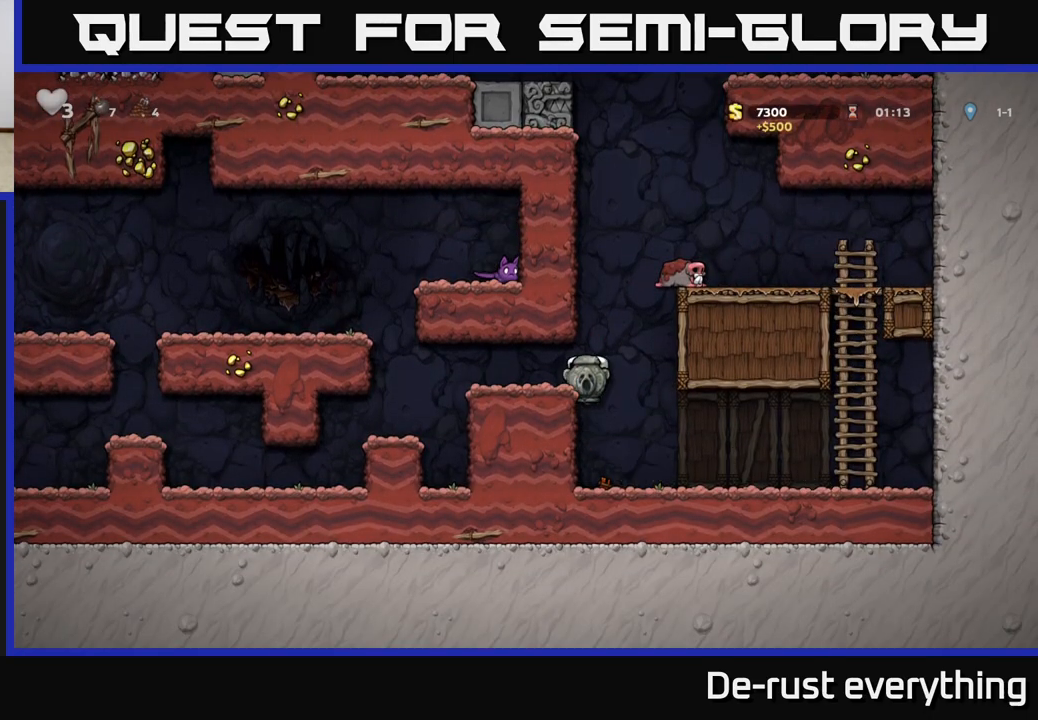
{"buttons": ["A", "DPAD_LEFT"], "left_stick": "center", "right_stick": "center", "events": [[17, "A", "up"], [367, "A", "down"]]}
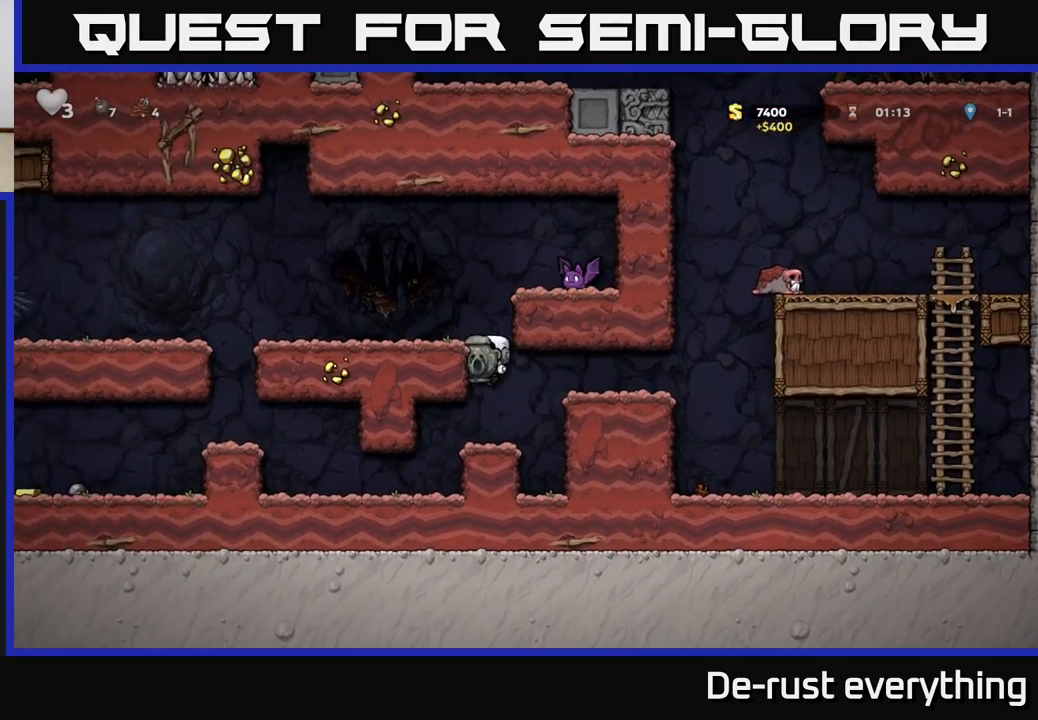
{"buttons": ["DPAD_LEFT"], "left_stick": "center", "right_stick": "center", "events": [[67, "A", "up"], [150, "A", "down"], [300, "A", "up"], [367, "DPAD_LEFT", "up"], [500, "DPAD_LEFT", "down"]]}
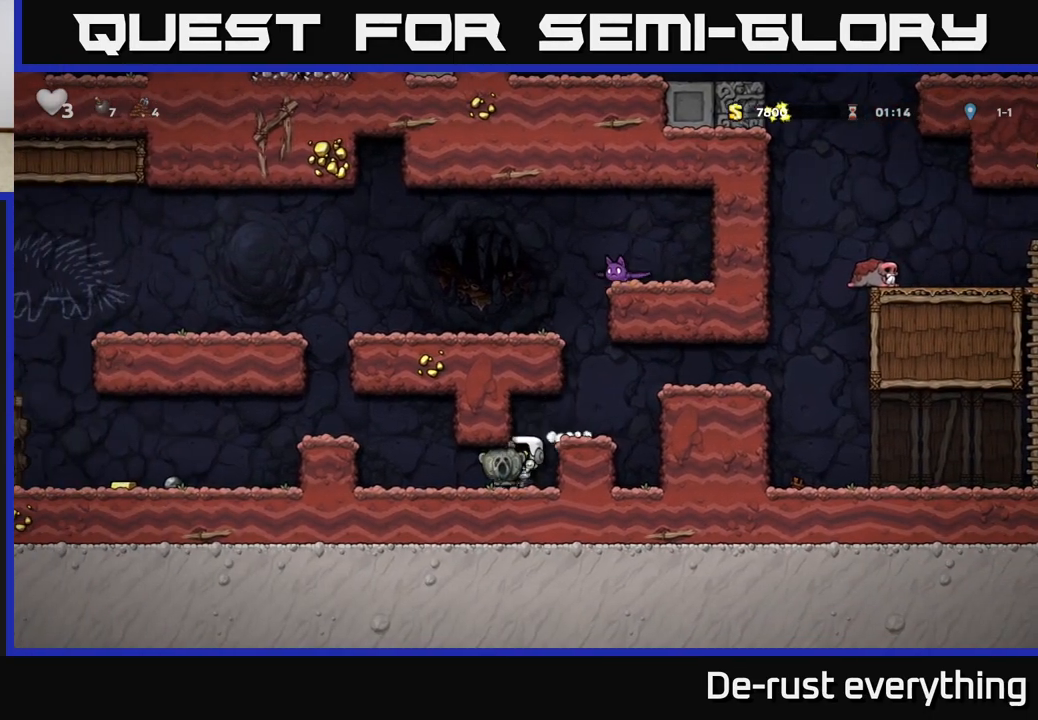
{"buttons": ["DPAD_LEFT"], "left_stick": "center", "right_stick": "center", "events": [[317, "A", "down"], [483, "A", "up"]]}
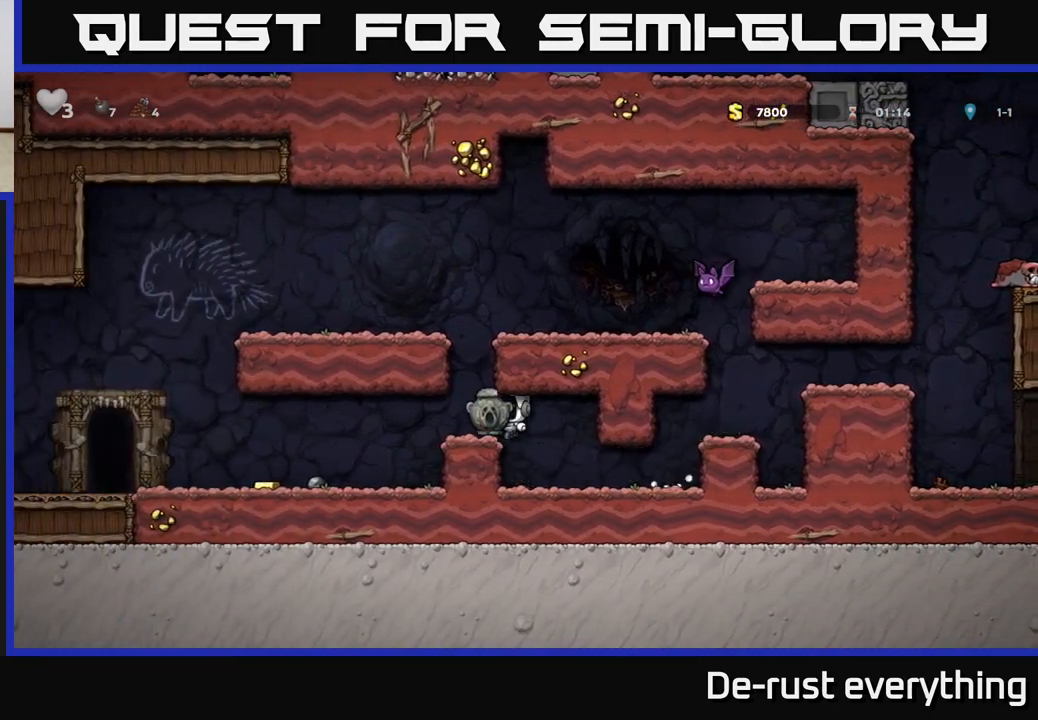
{"buttons": ["DPAD_LEFT"], "left_stick": "center", "right_stick": "center", "events": []}
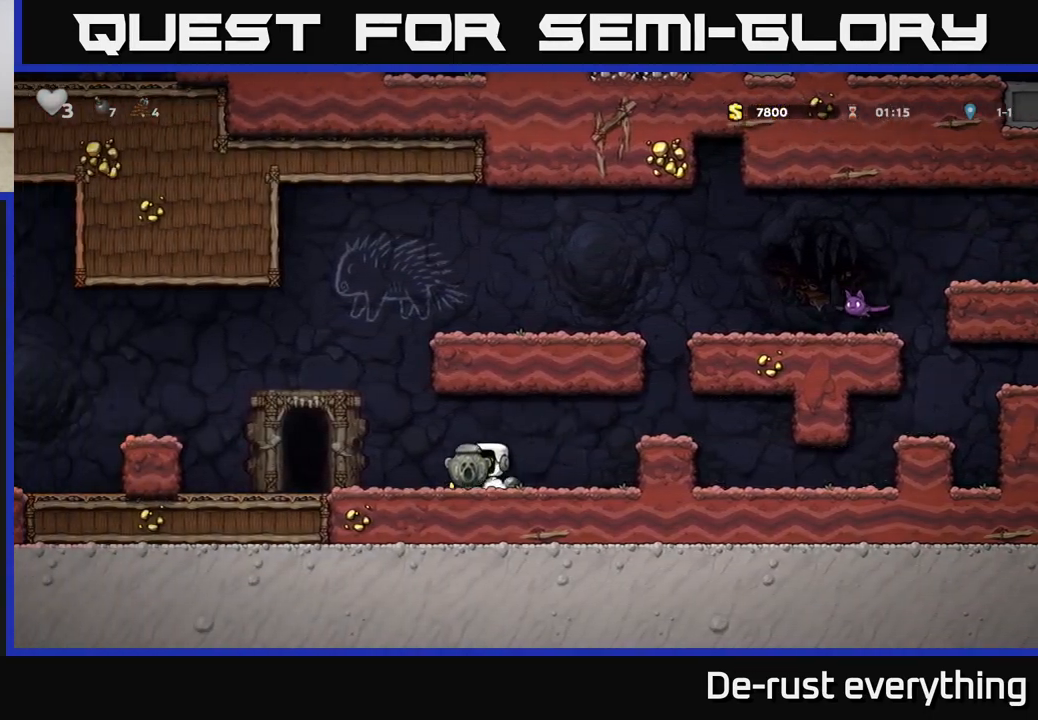
{"buttons": ["X", "DPAD_DOWN"], "left_stick": "center", "right_stick": "center", "events": [[433, "DPAD_DOWN", "down"], [467, "DPAD_LEFT", "up"], [500, "X", "down"]]}
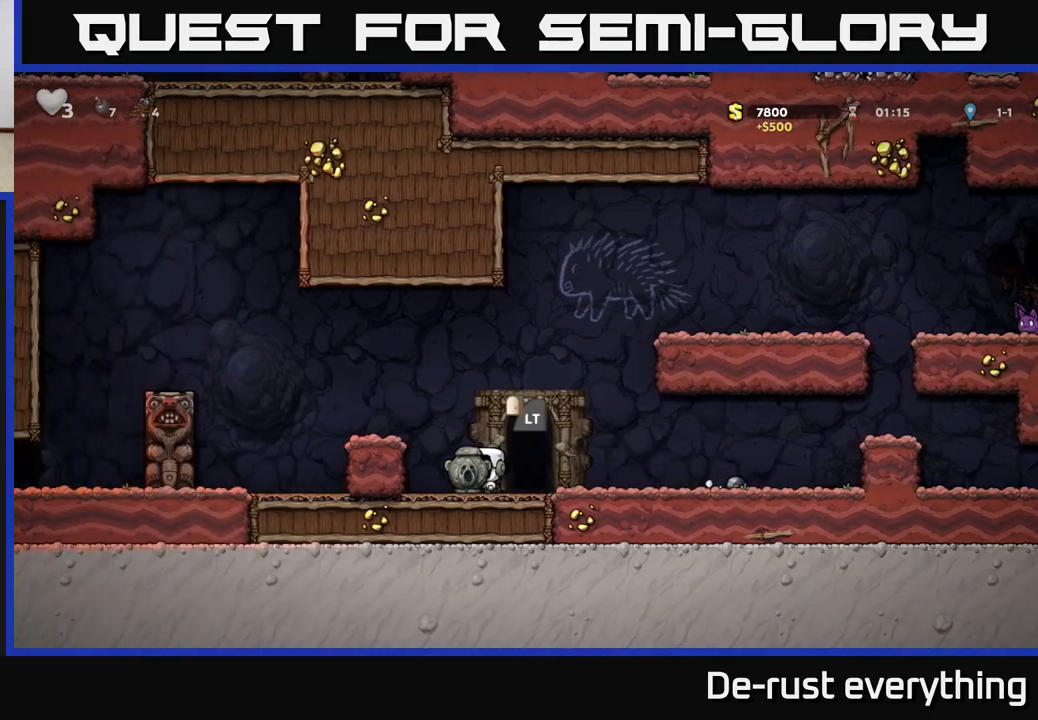
{"buttons": [], "left_stick": "center", "right_stick": "center", "events": [[83, "DPAD_DOWN", "up"], [83, "X", "up"], [133, "DPAD_LEFT", "down"], [167, "A", "down"], [317, "A", "up"], [350, "DPAD_LEFT", "up"]]}